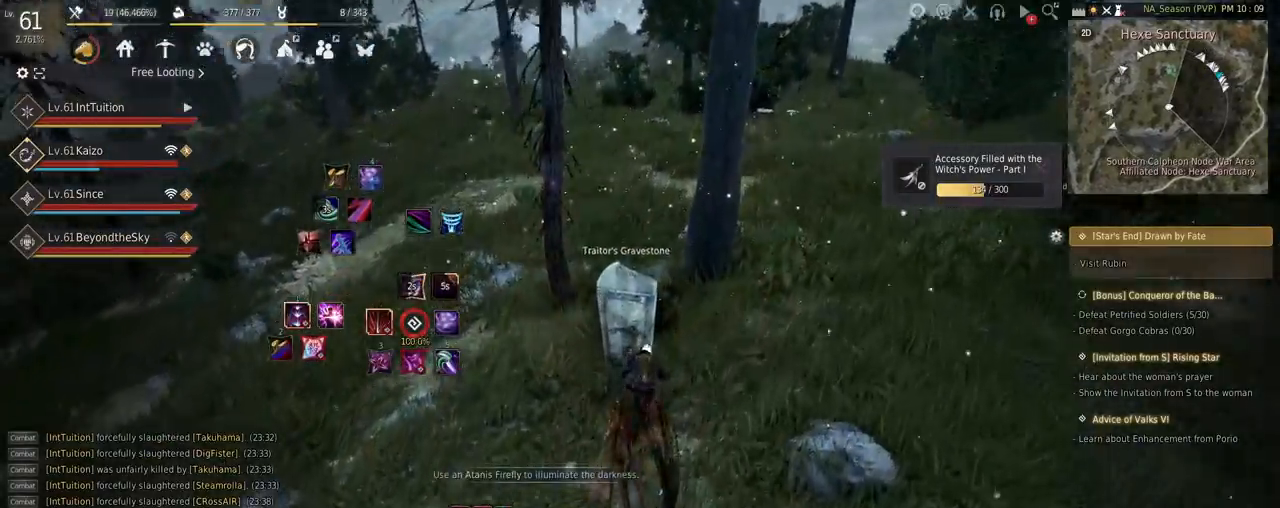
Gameplay with keyboard and mouse; each line is a JSON object with the keys and mouse buttons held at the frame after it. "events" lists presses ("down") and releases ("up") of "a", "d", "e", "f", "q", "r", "s", "shift", "space", "tab", "w" and "mouse_left" between this image and that frame as [ms after this image, input, new state], when the widget could be followed in between. "mouse_left" = the "left" button of the "mouse" list. No other keys are recorded. Mouse movement is not recorded.
{"keys": ["w"], "mouse": [], "events": [[134, "mouse_left", "up"]]}
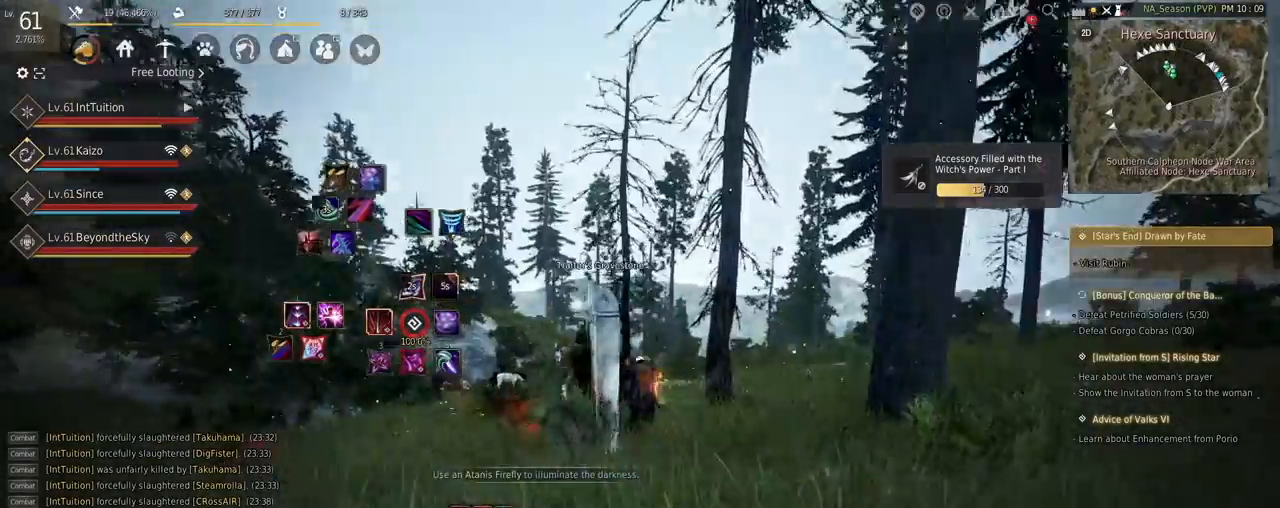
{"keys": ["w"], "mouse": [], "events": []}
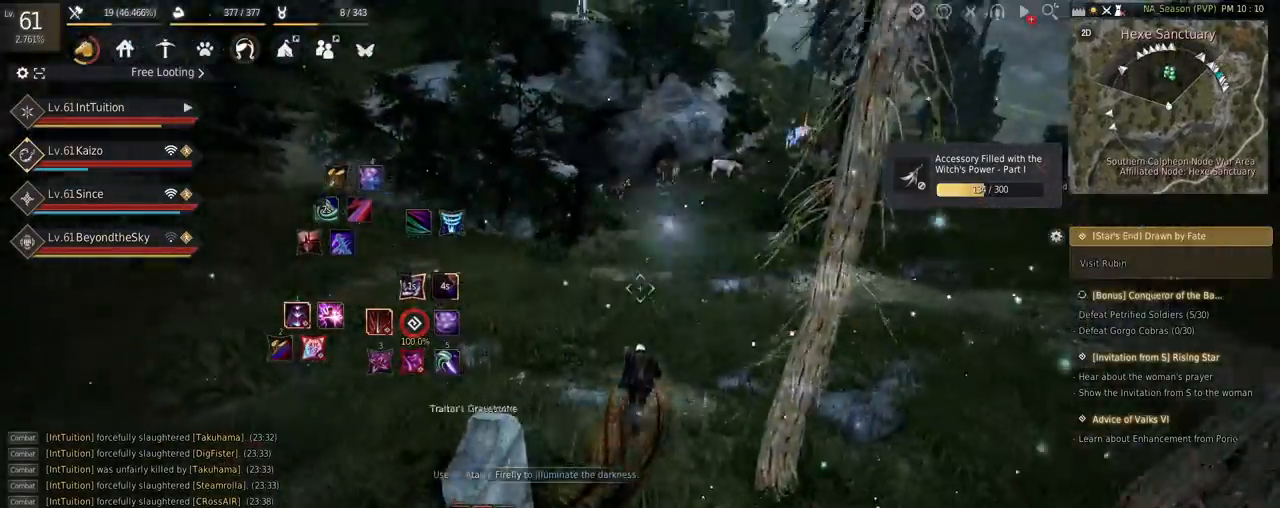
{"keys": ["w"], "mouse": [], "events": [[50, "f", "down"], [184, "f", "up"]]}
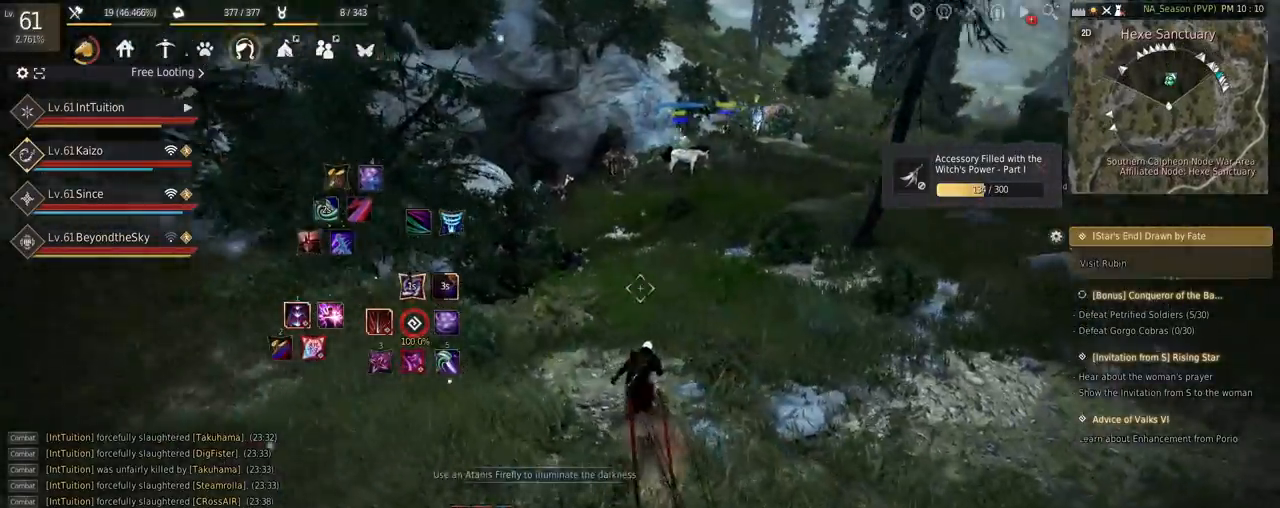
{"keys": [], "mouse": [], "events": [[334, "w", "up"]]}
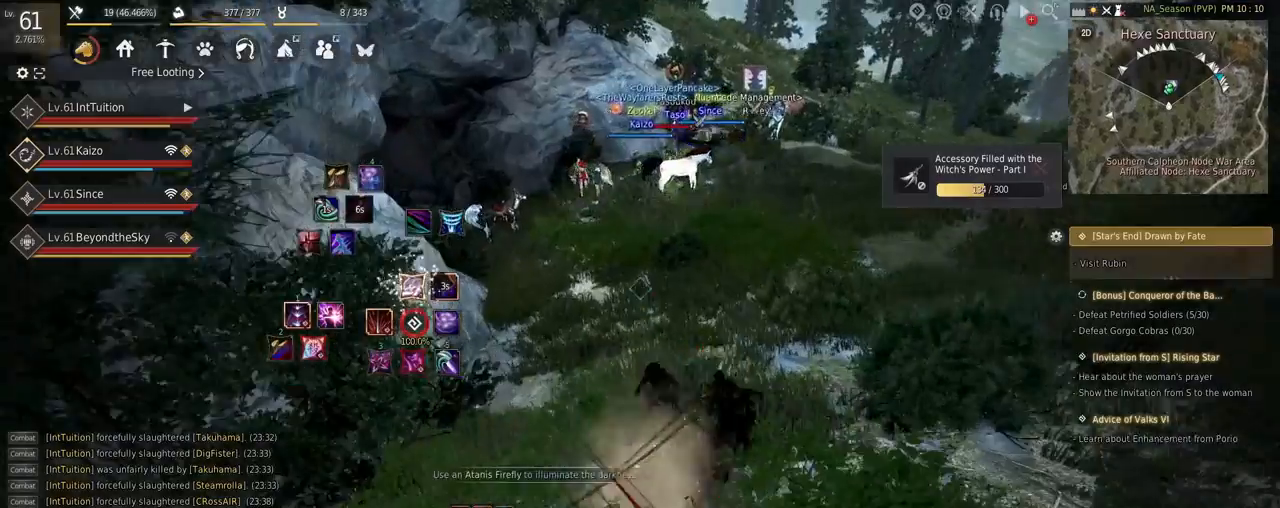
{"keys": [], "mouse": [], "events": [[350, "r", "down"], [484, "r", "up"]]}
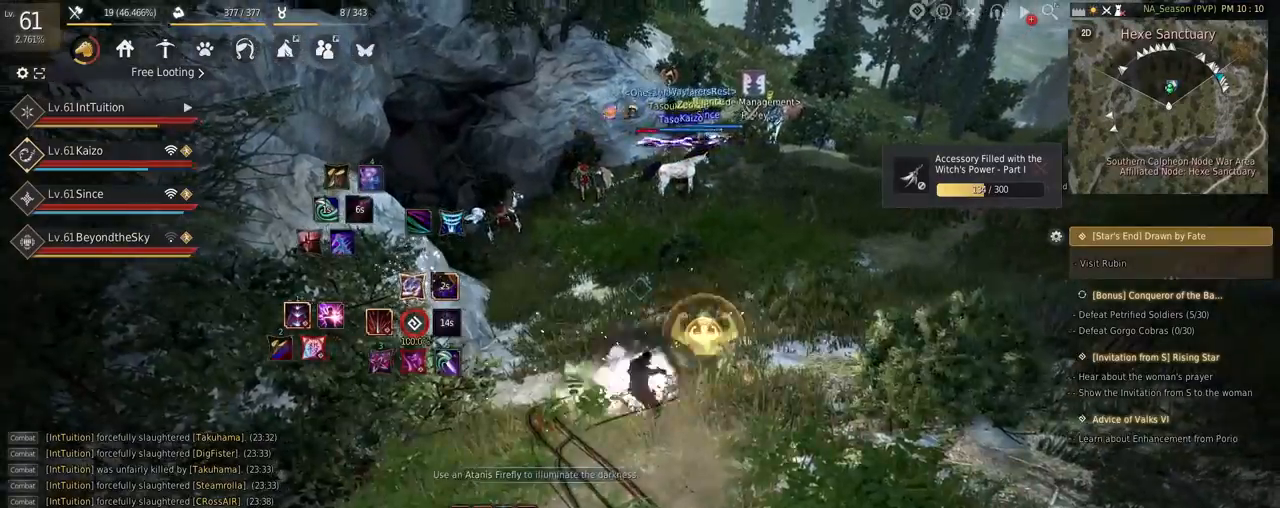
{"keys": [], "mouse": [], "events": [[317, "r", "down"], [450, "r", "up"]]}
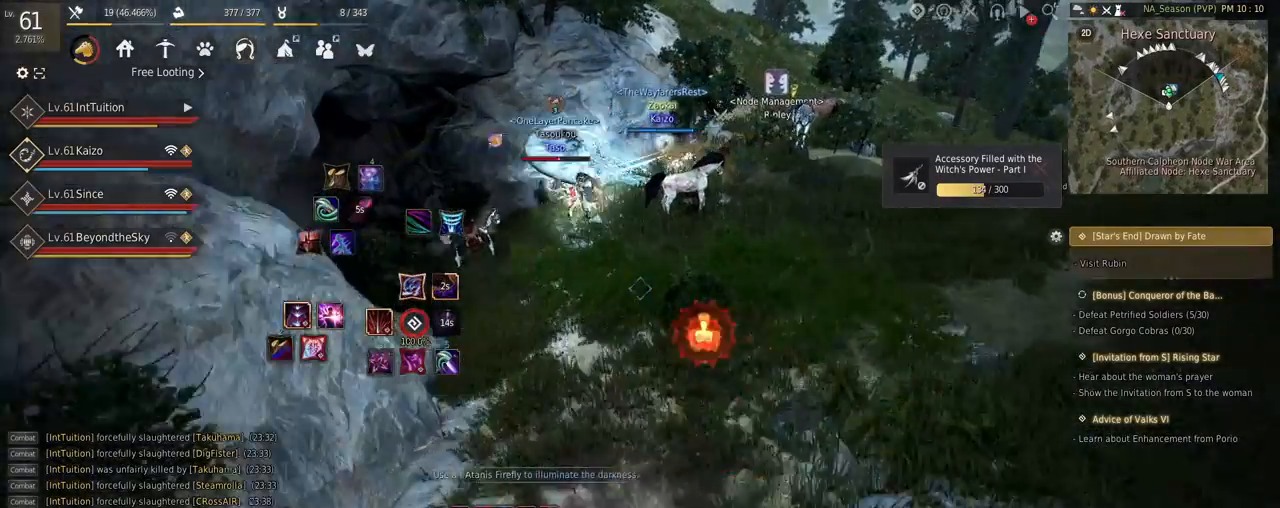
{"keys": [], "mouse": [], "events": []}
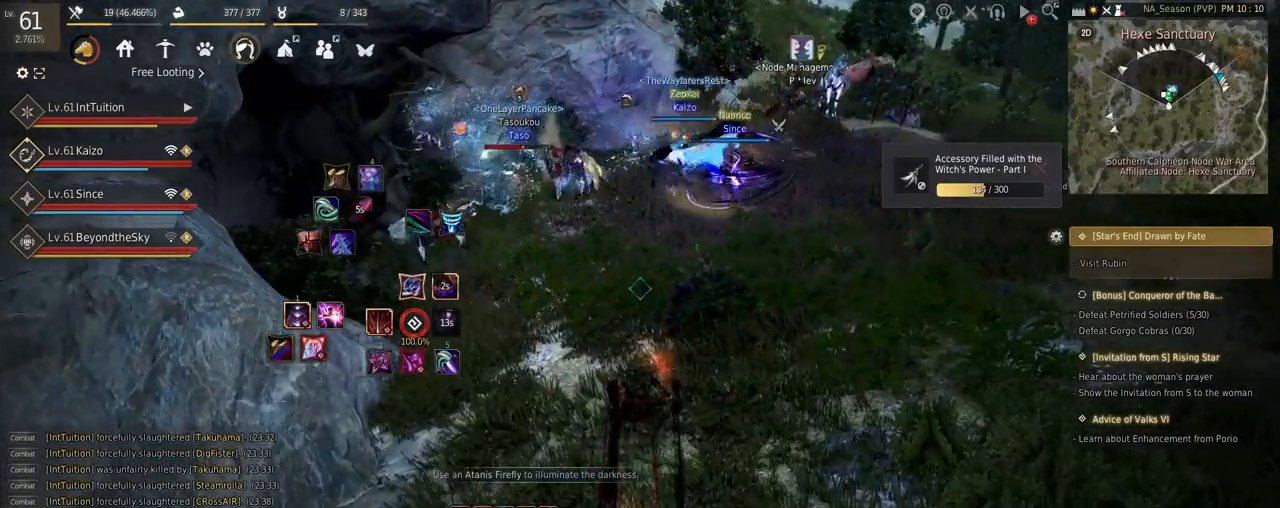
{"keys": [], "mouse": [], "events": []}
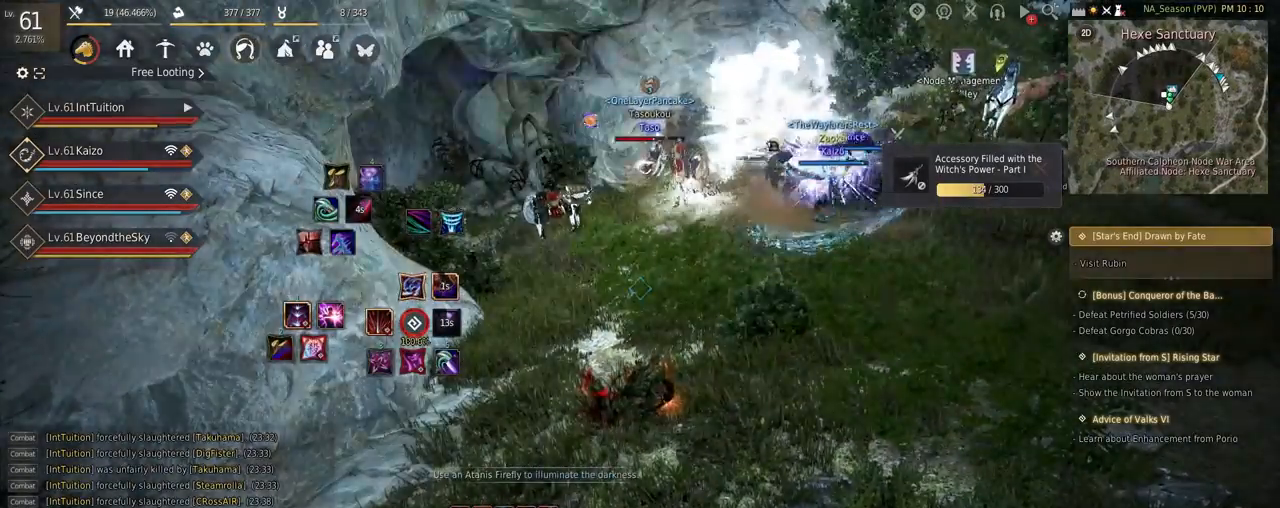
{"keys": [], "mouse": [], "events": []}
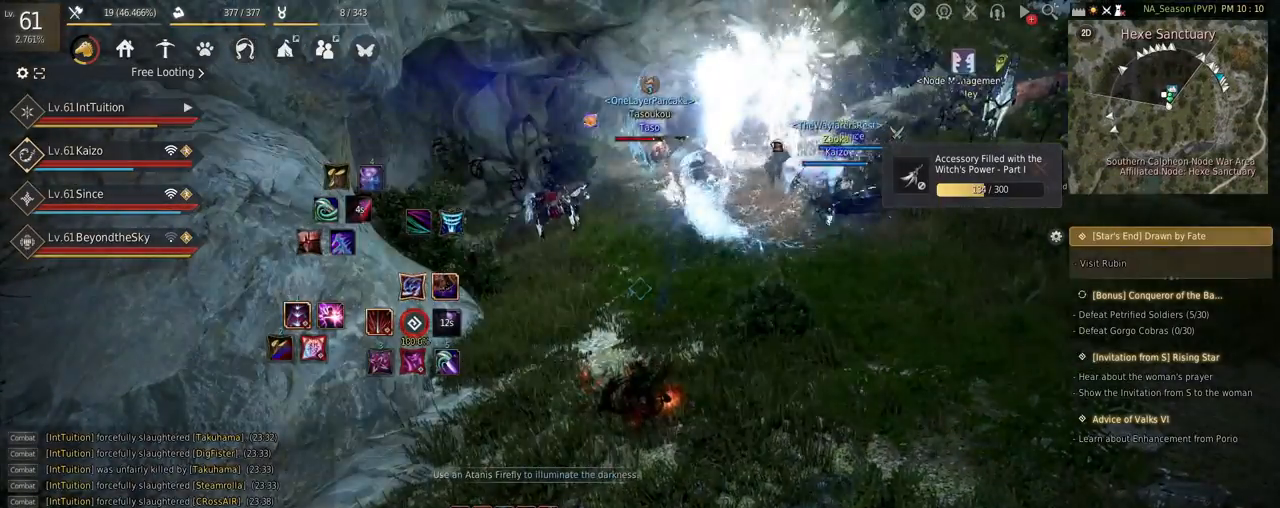
{"keys": [], "mouse": [], "events": []}
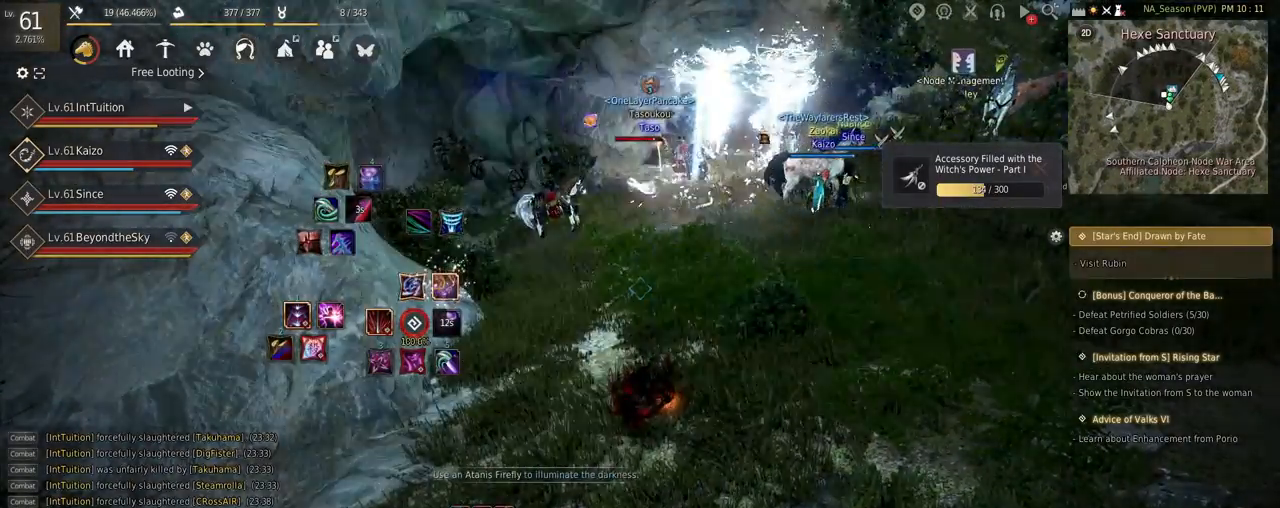
{"keys": [], "mouse": [], "events": [[134, "mouse_left", "down"], [267, "mouse_left", "up"]]}
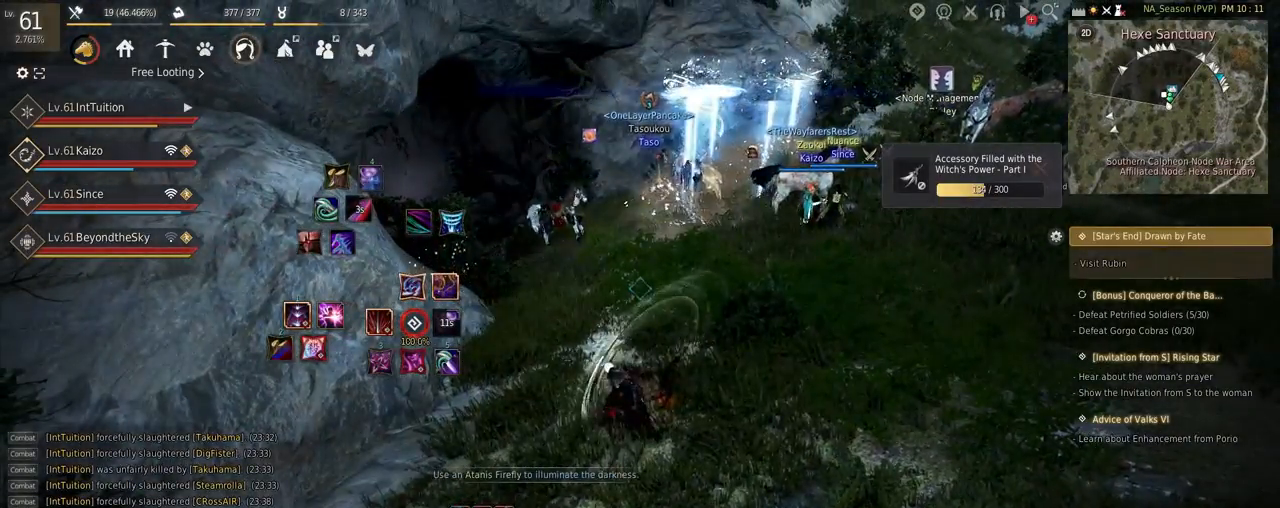
{"keys": [], "mouse": [], "events": []}
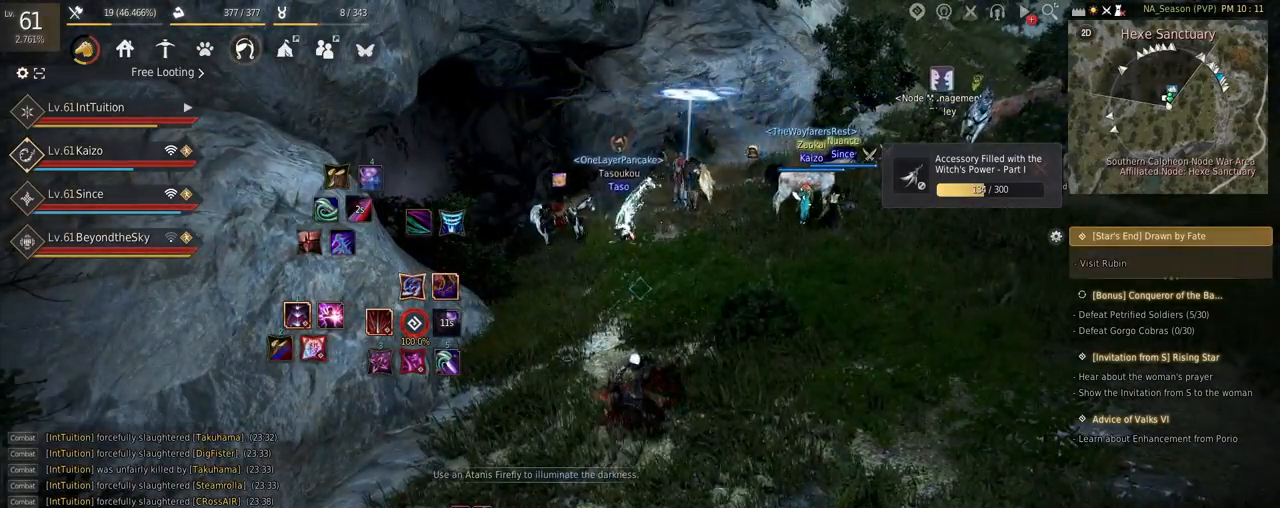
{"keys": [], "mouse": [], "events": []}
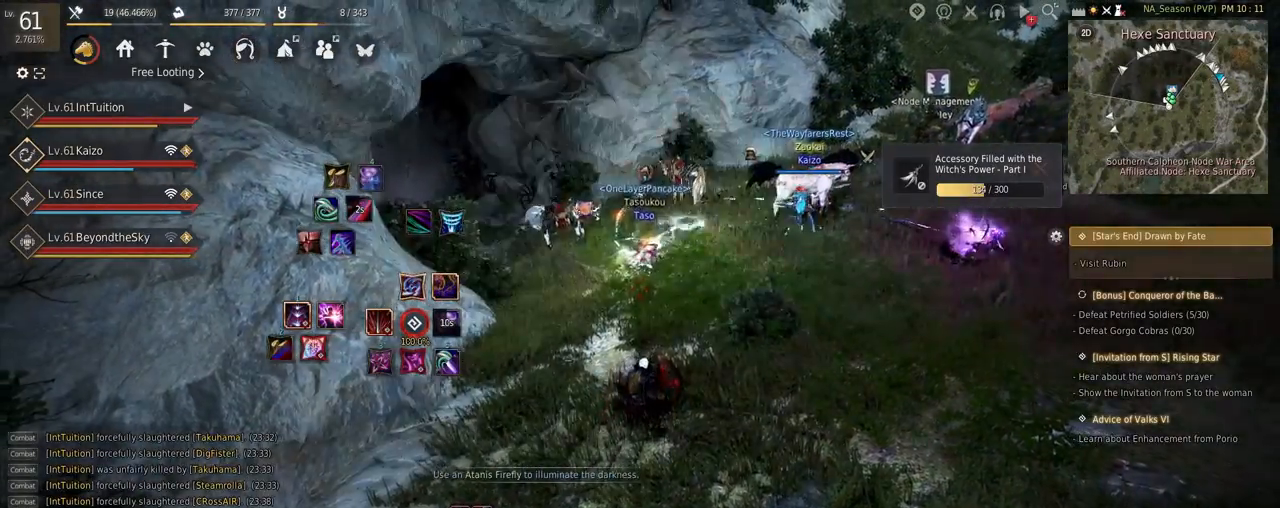
{"keys": [], "mouse": [], "events": []}
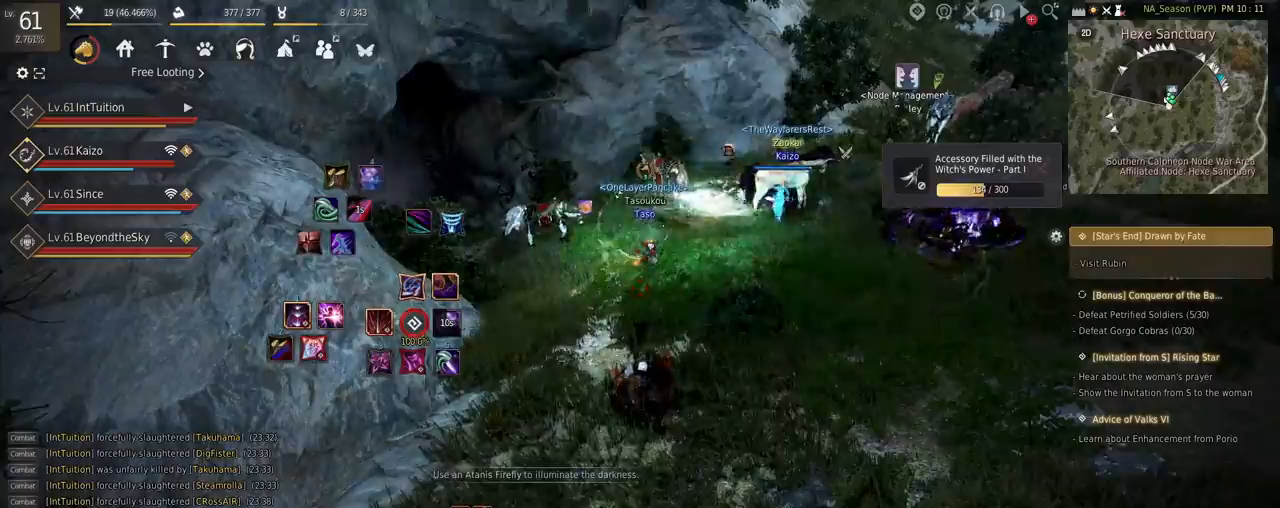
{"keys": ["w"], "mouse": [], "events": [[467, "w", "down"]]}
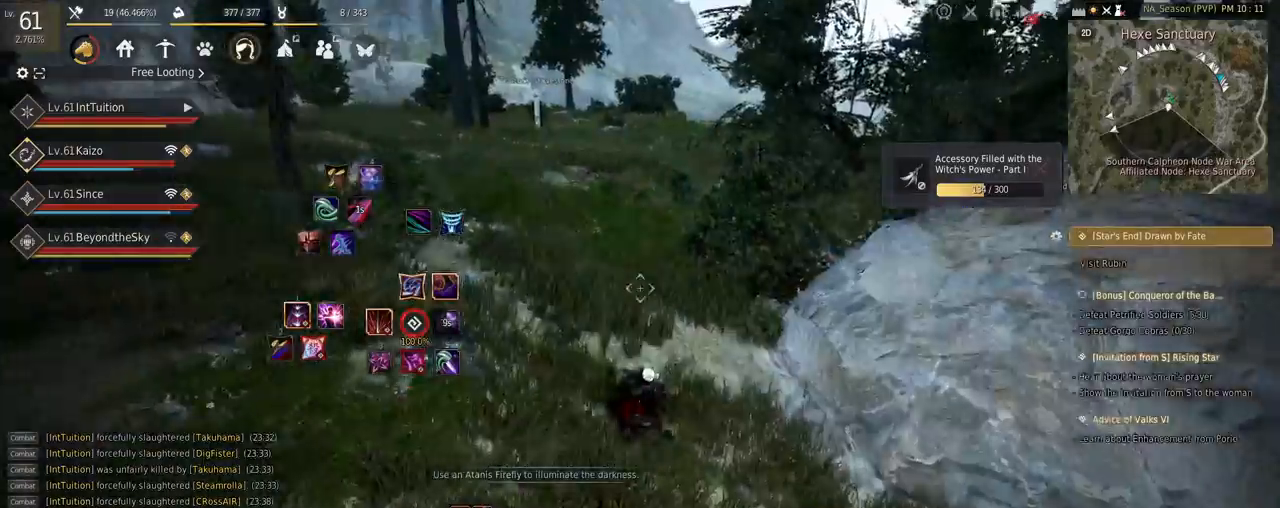
{"keys": ["w"], "mouse": [], "events": []}
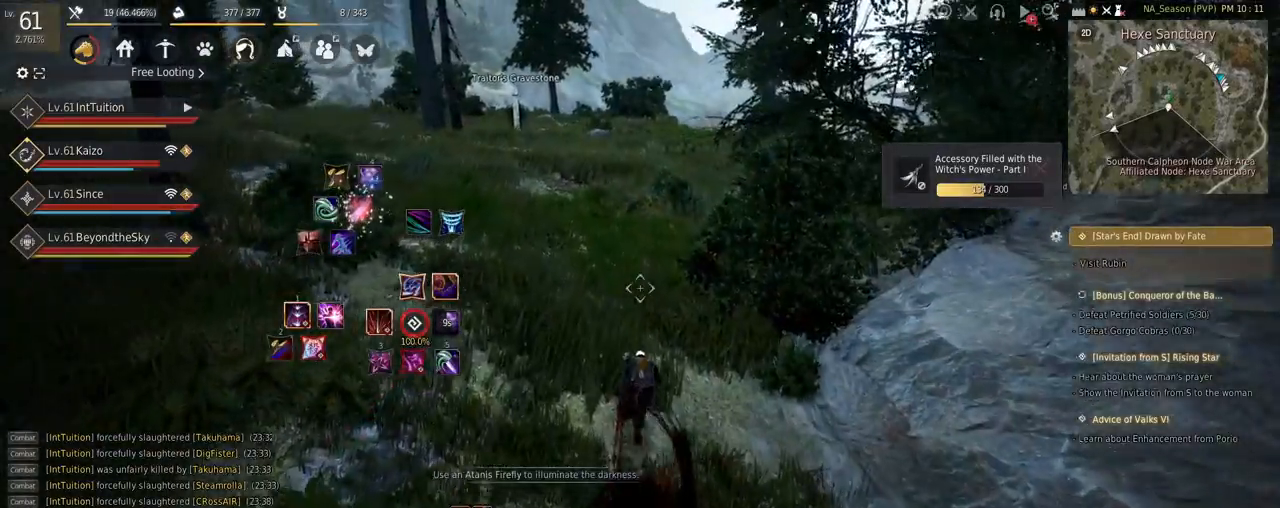
{"keys": ["w"], "mouse": [], "events": []}
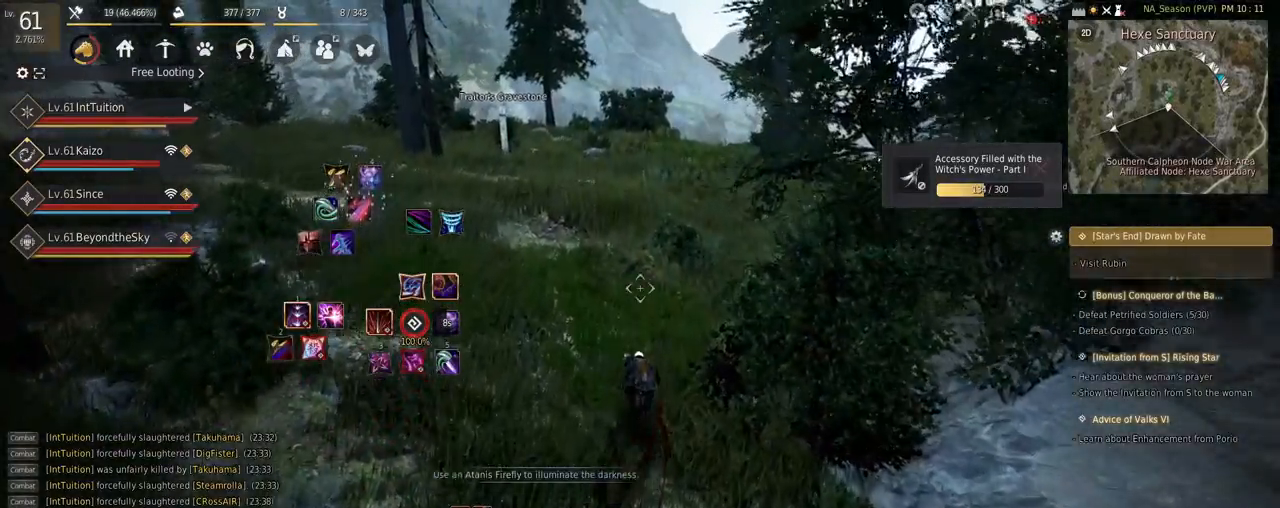
{"keys": ["w"], "mouse": [], "events": []}
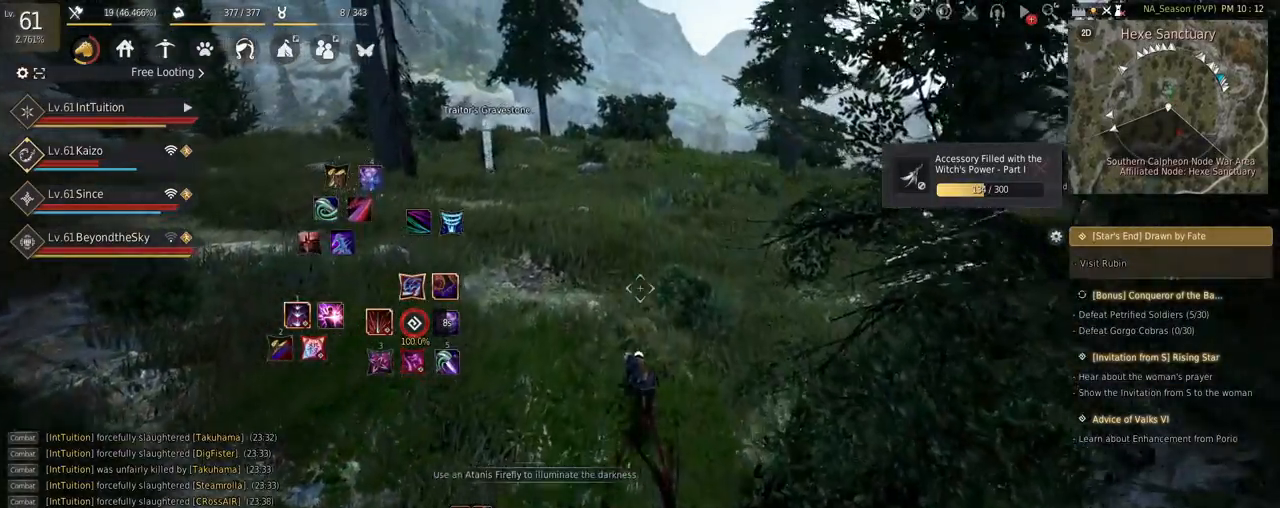
{"keys": ["w"], "mouse": [], "events": [[50, "mouse_left", "down"], [167, "mouse_left", "up"]]}
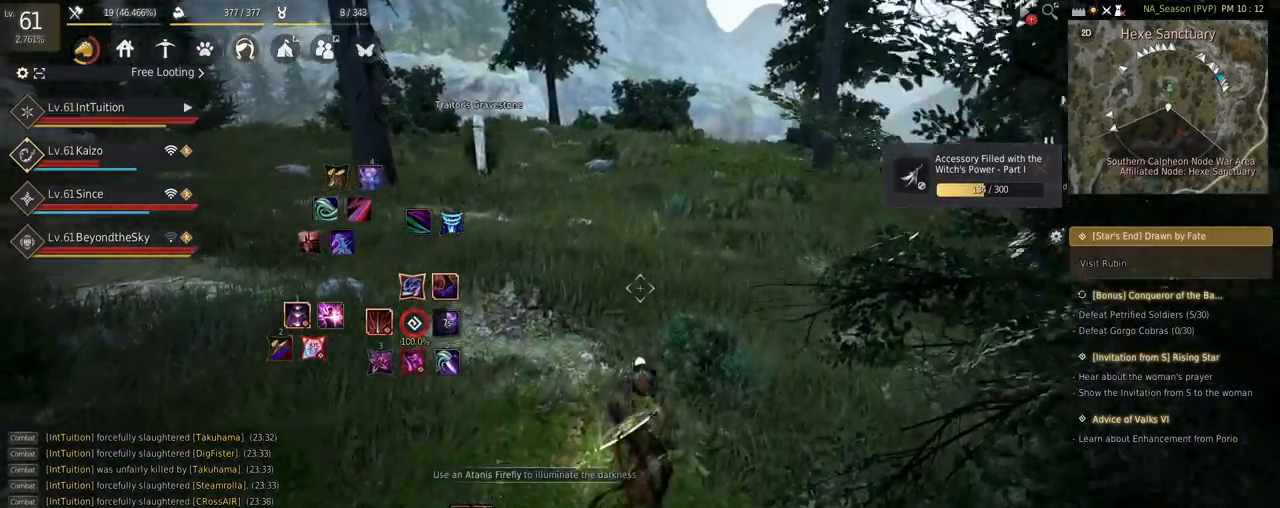
{"keys": ["w"], "mouse": [], "events": [[17, "f", "down"], [150, "f", "up"]]}
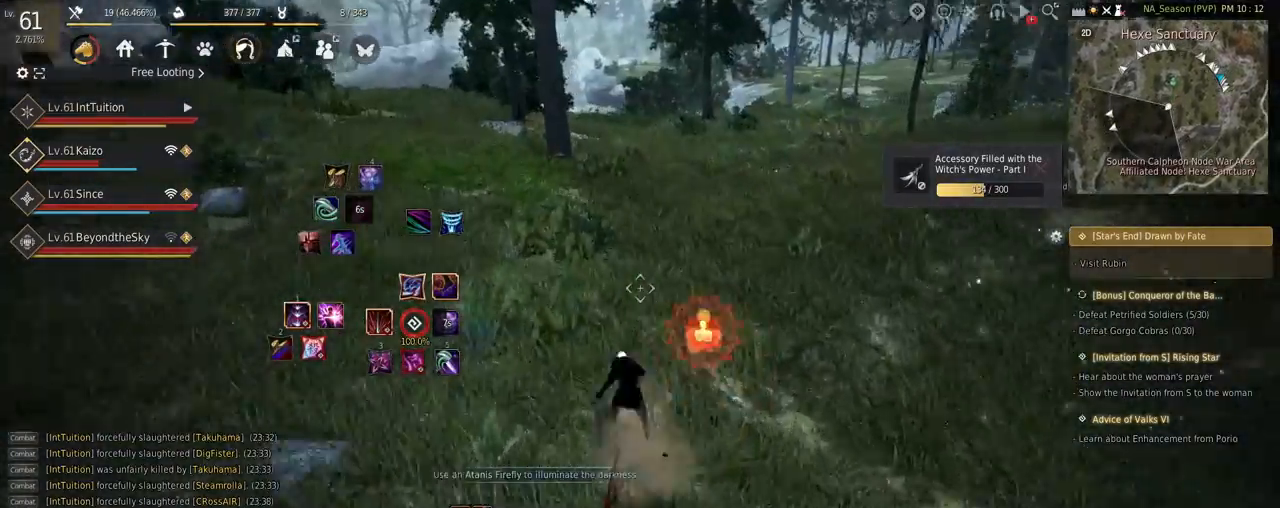
{"keys": ["w"], "mouse": [], "events": []}
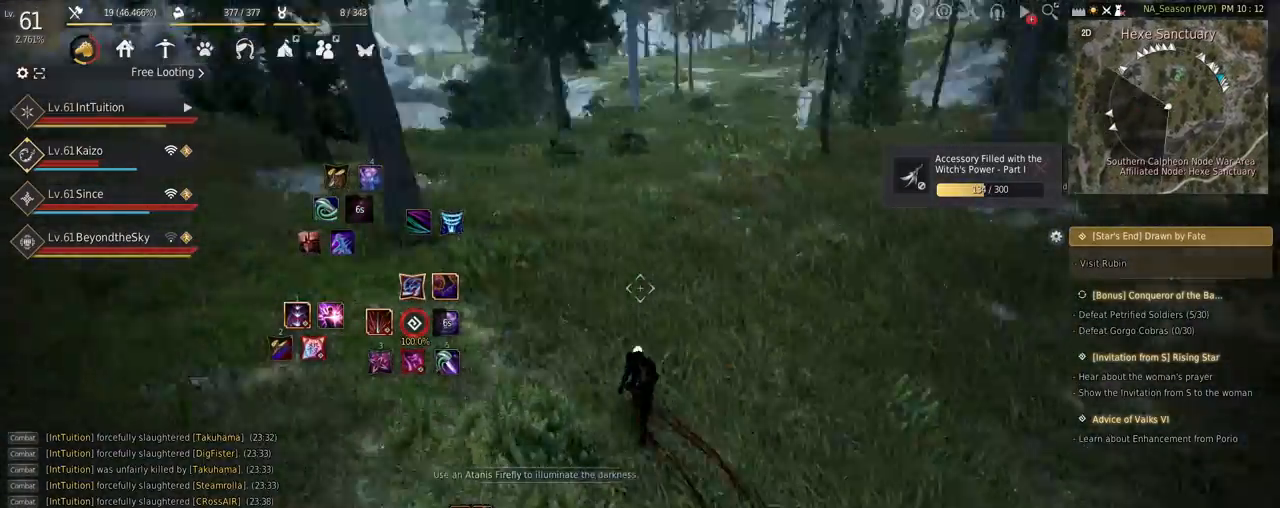
{"keys": ["a", "w"], "mouse": [], "events": [[400, "a", "down"]]}
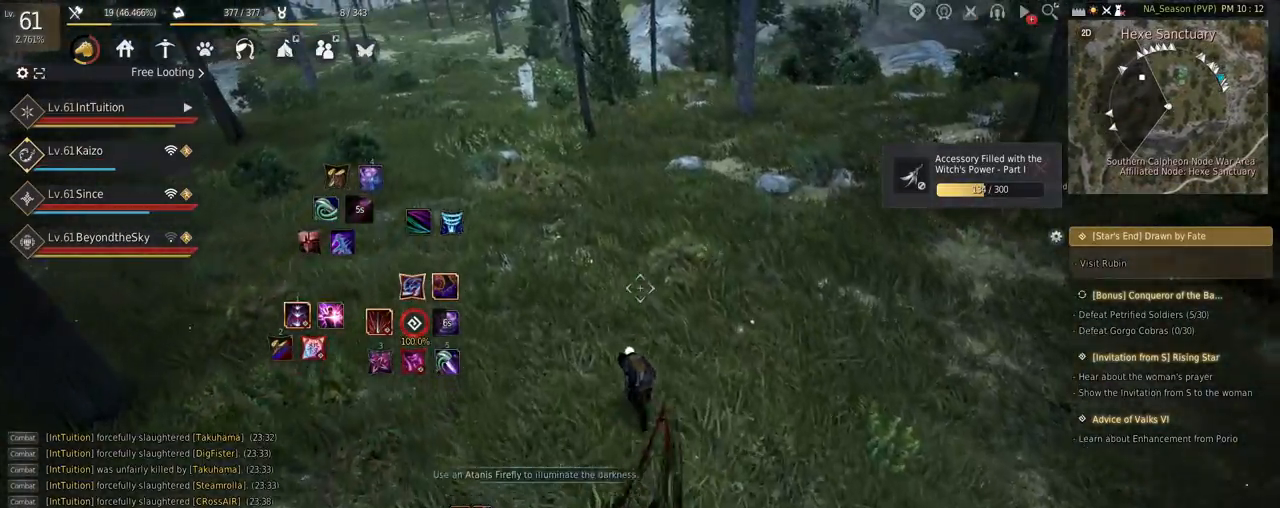
{"keys": ["a", "w"], "mouse": [], "events": [[150, "f", "down"], [350, "f", "up"]]}
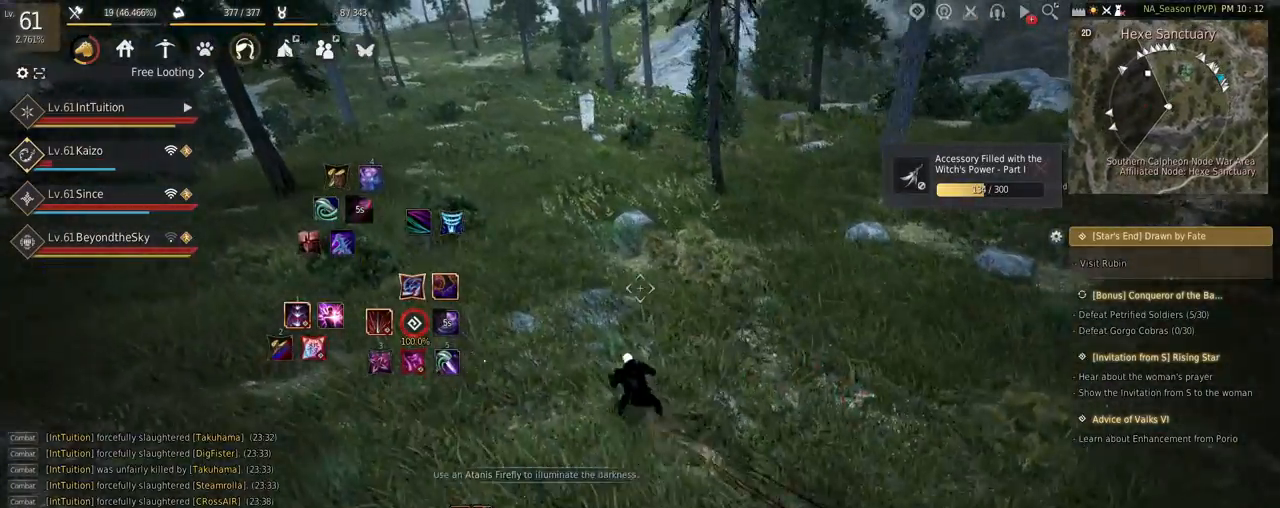
{"keys": [], "mouse": [], "events": [[34, "a", "up"], [50, "w", "up"]]}